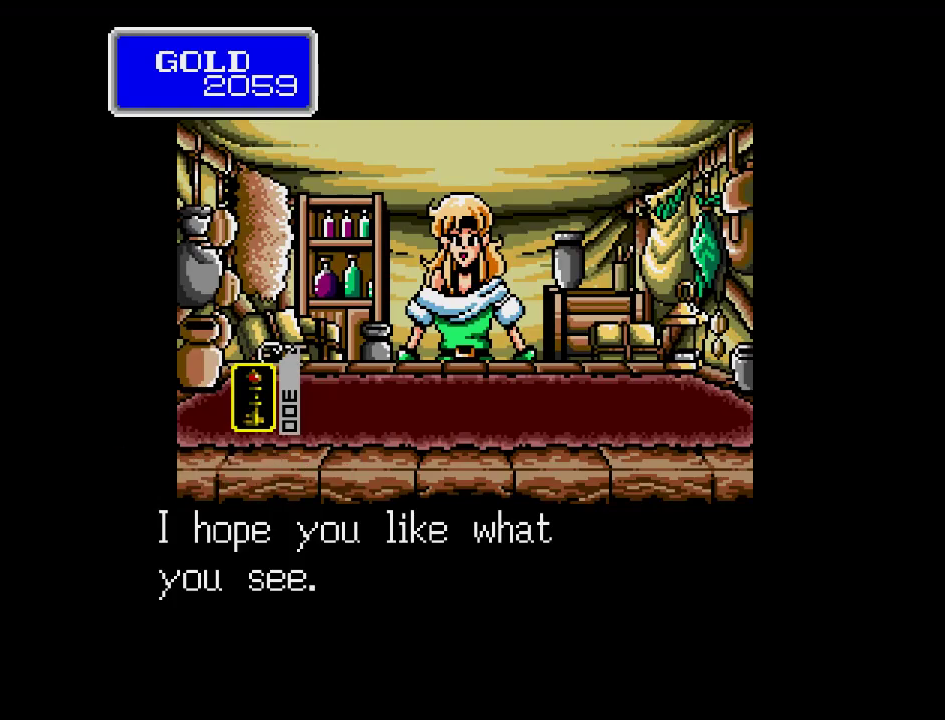
Gameplay with a controller (Nintendo layout); each line is a JSON object with the inputs held at the frame after it. "events" lists button and stick changes between this image and that frame as [ms after this image, input, new state], when the widget could be followed in between. Not read: L3 R3.
{"buttons": [], "events": [[283, "B", "down"], [433, "B", "up"]]}
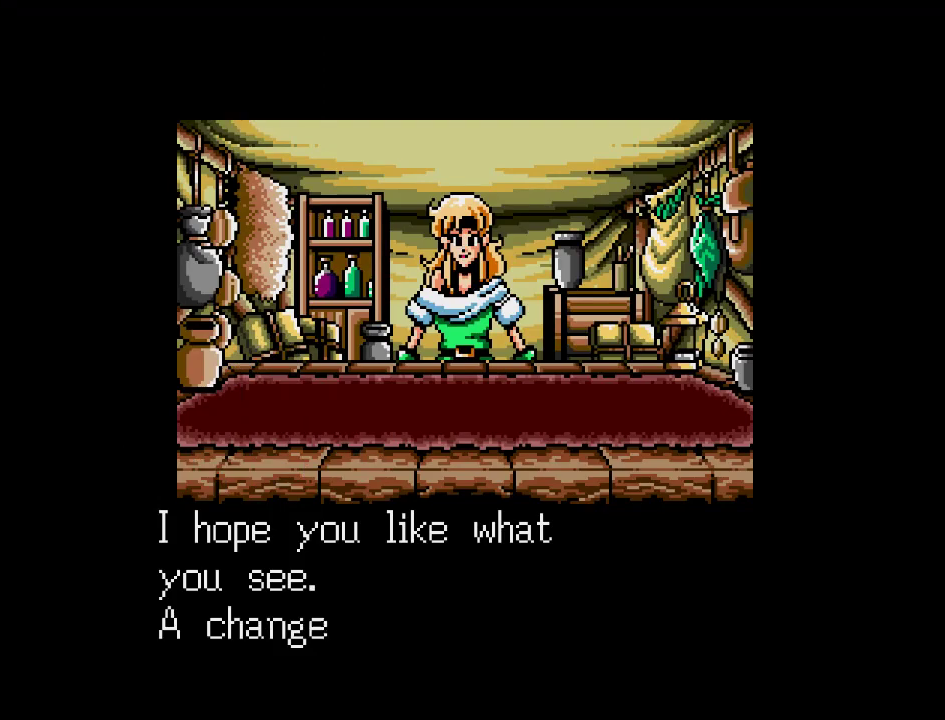
{"buttons": [], "events": []}
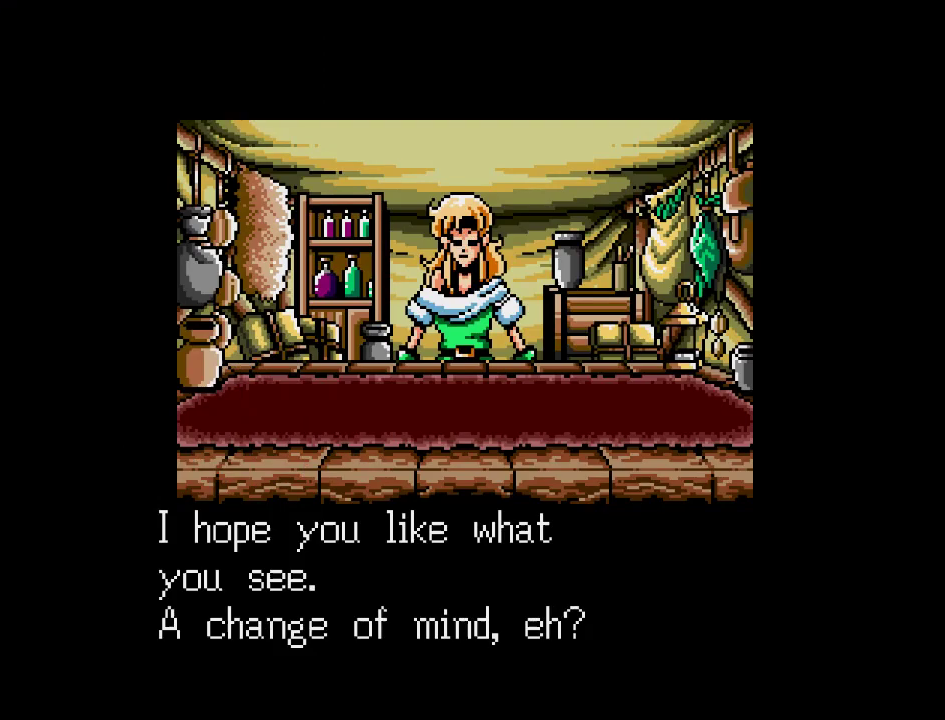
{"buttons": [], "events": [[167, "B", "down"], [333, "B", "up"]]}
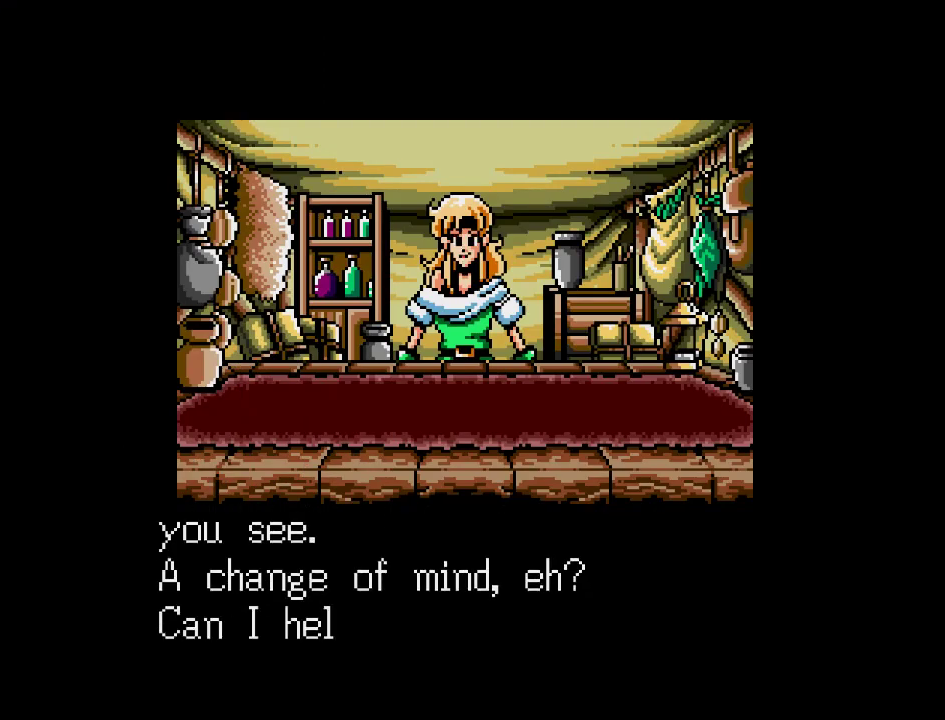
{"buttons": [], "events": []}
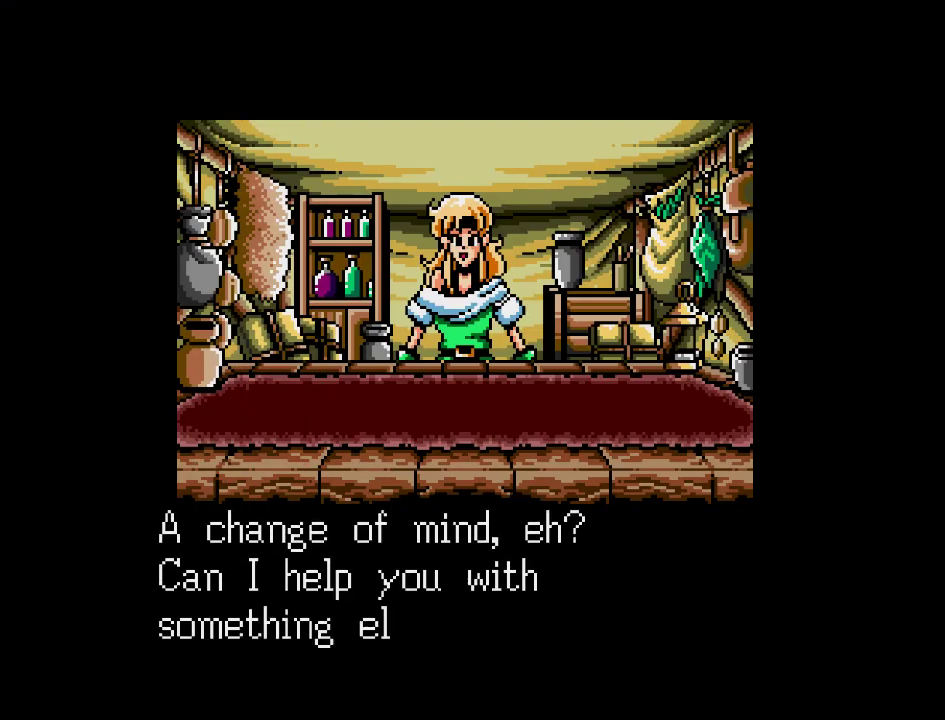
{"buttons": [], "events": []}
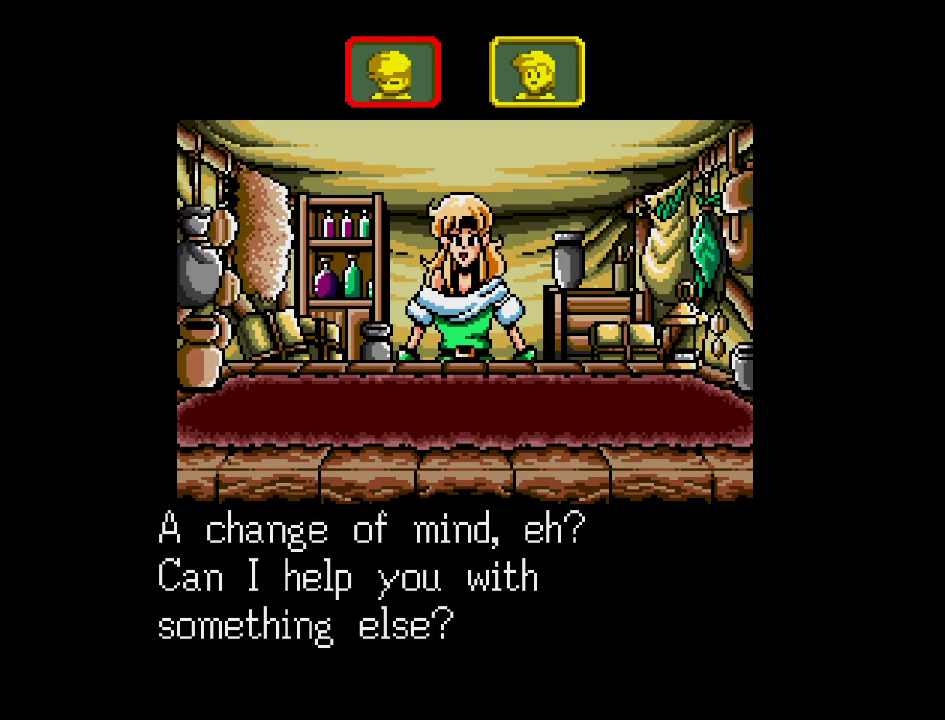
{"buttons": [], "events": [[200, "B", "down"], [383, "B", "up"]]}
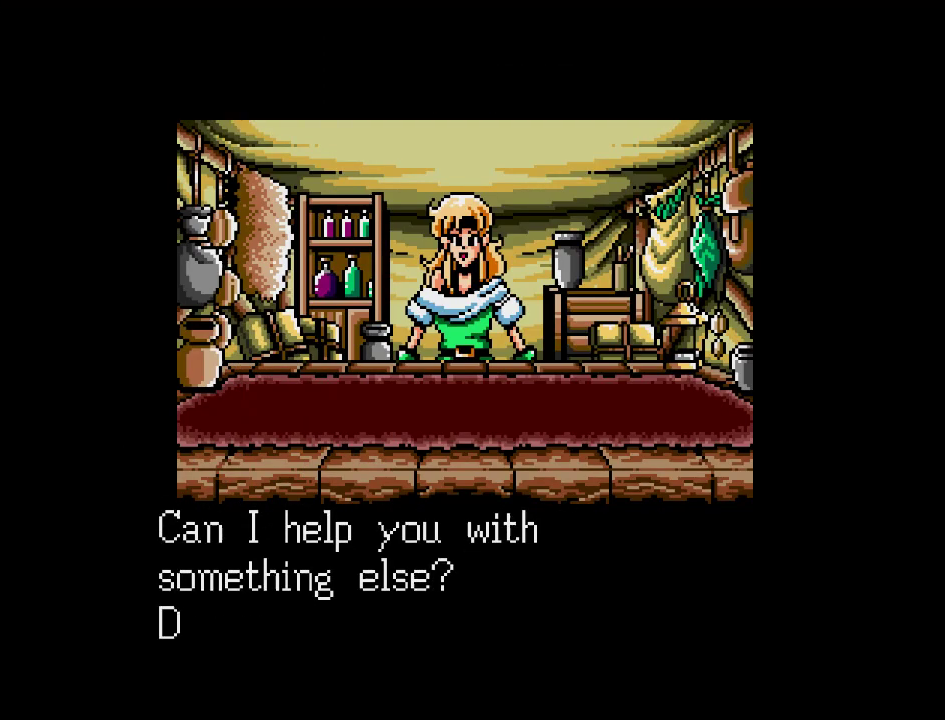
{"buttons": [], "events": []}
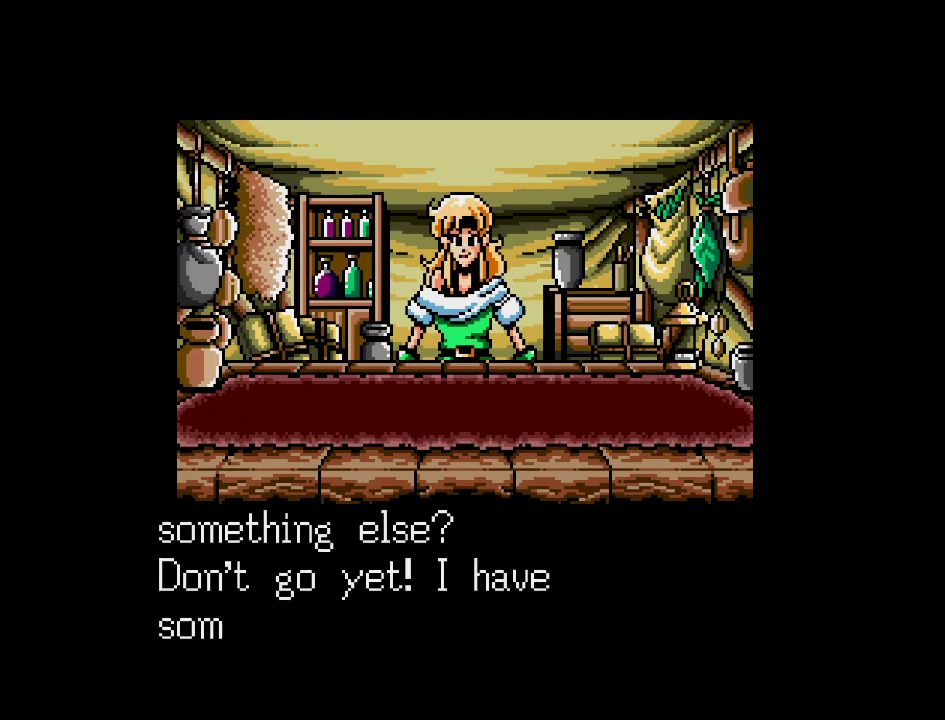
{"buttons": [], "events": [[283, "B", "down"], [467, "B", "up"]]}
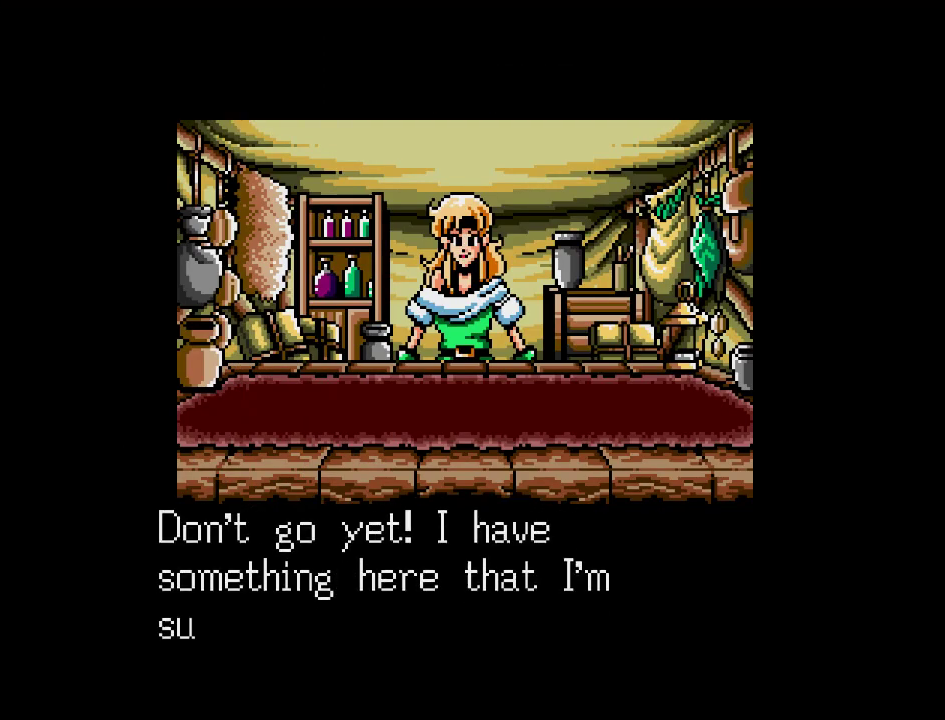
{"buttons": [], "events": []}
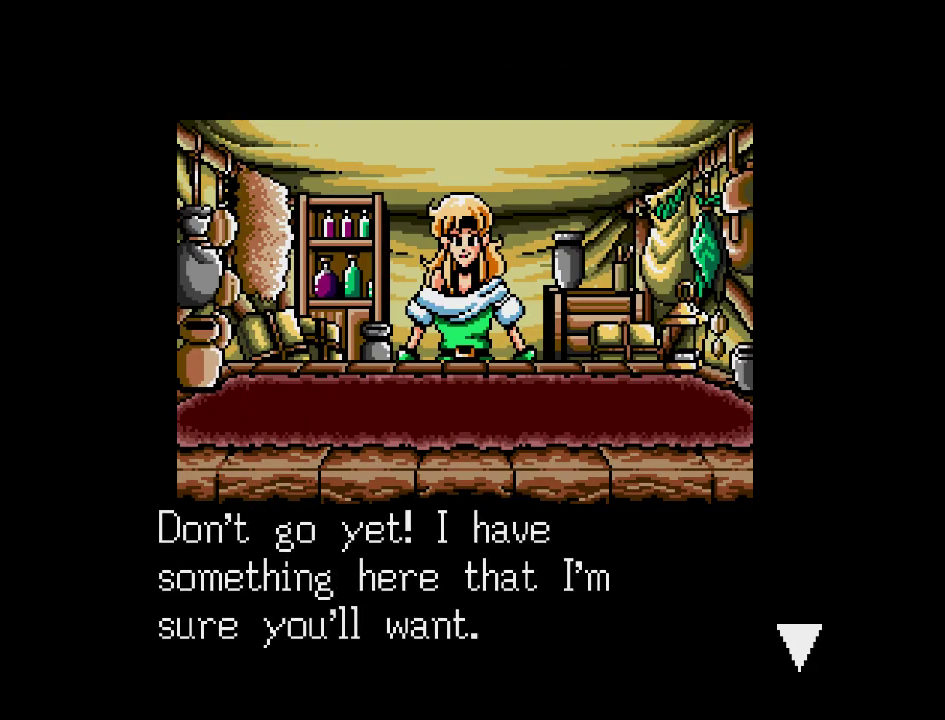
{"buttons": [], "events": [[367, "B", "down"], [450, "B", "up"]]}
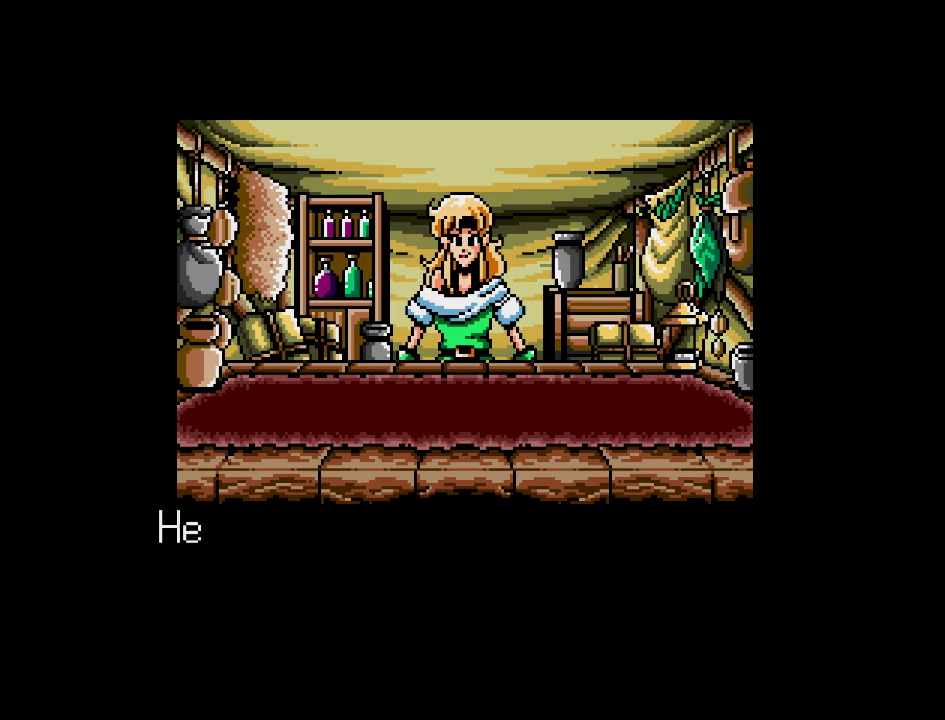
{"buttons": [], "events": []}
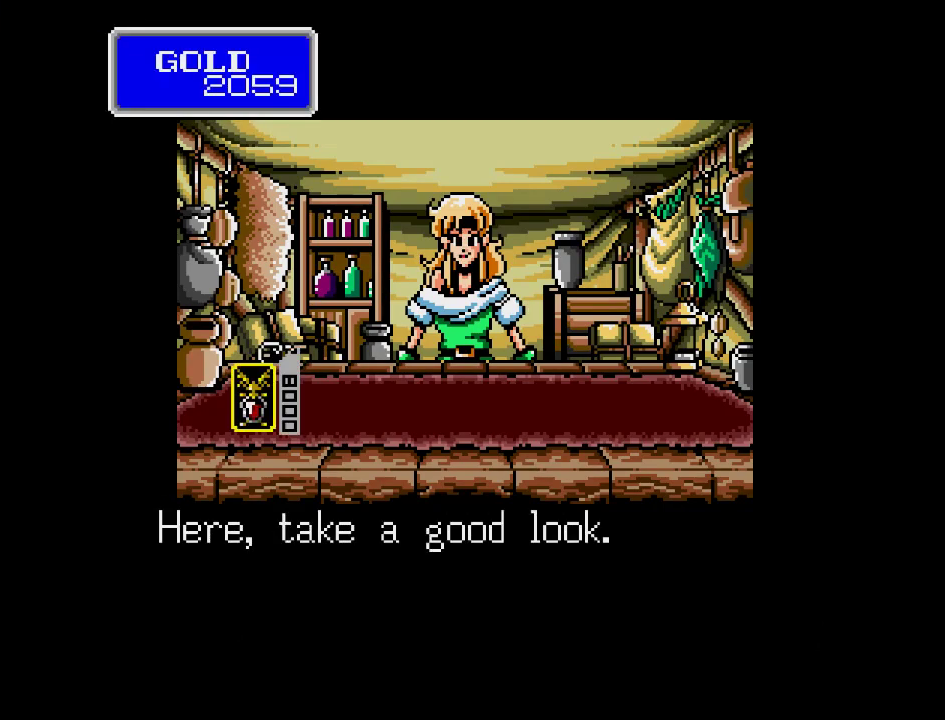
{"buttons": [], "events": []}
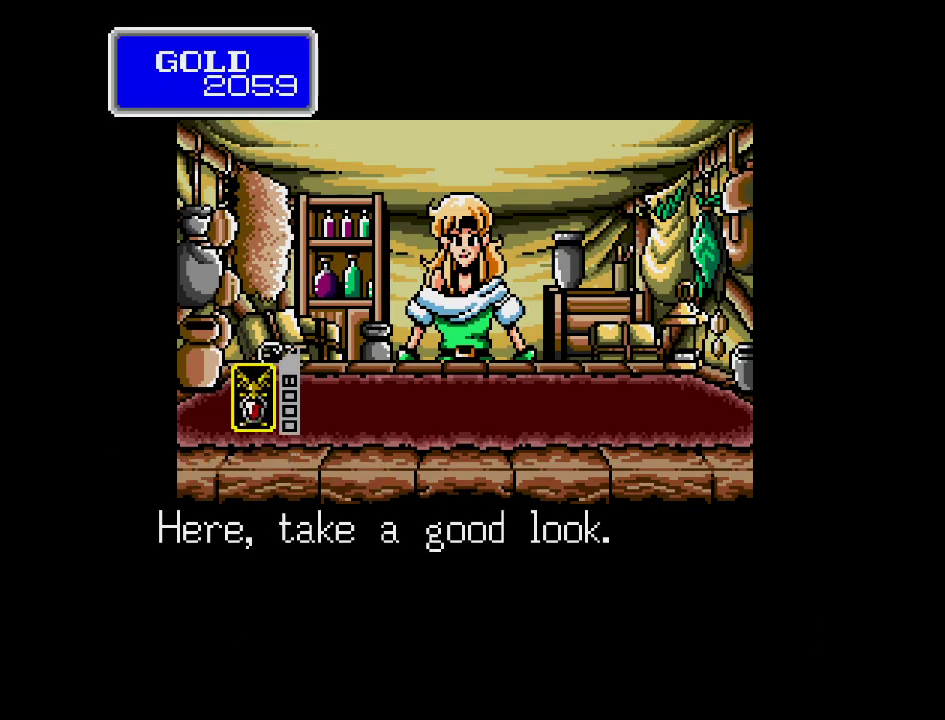
{"buttons": [], "events": []}
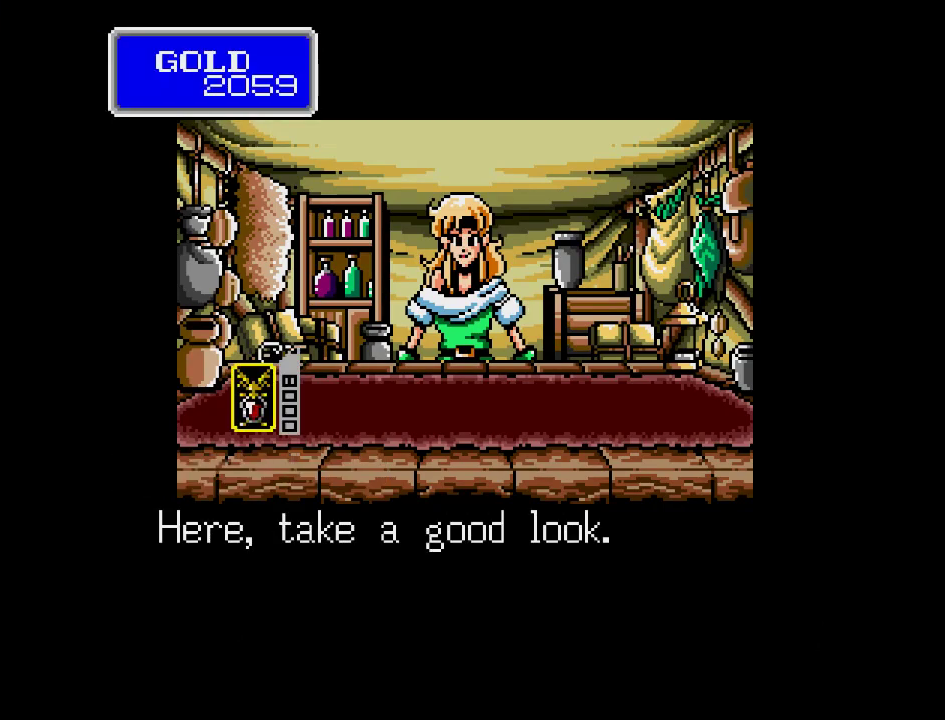
{"buttons": [], "events": []}
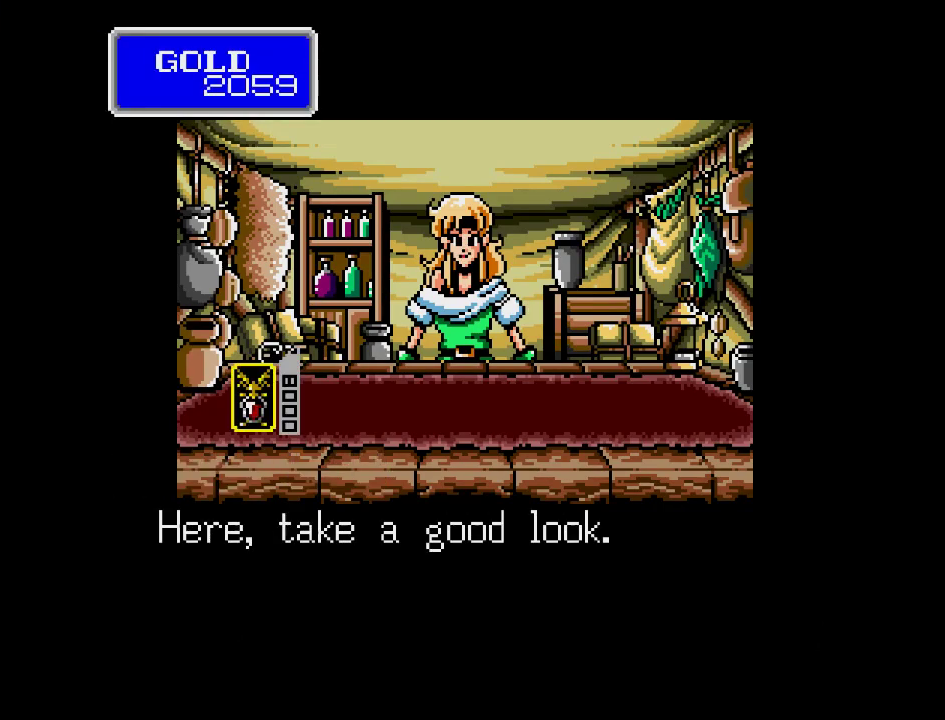
{"buttons": [], "events": []}
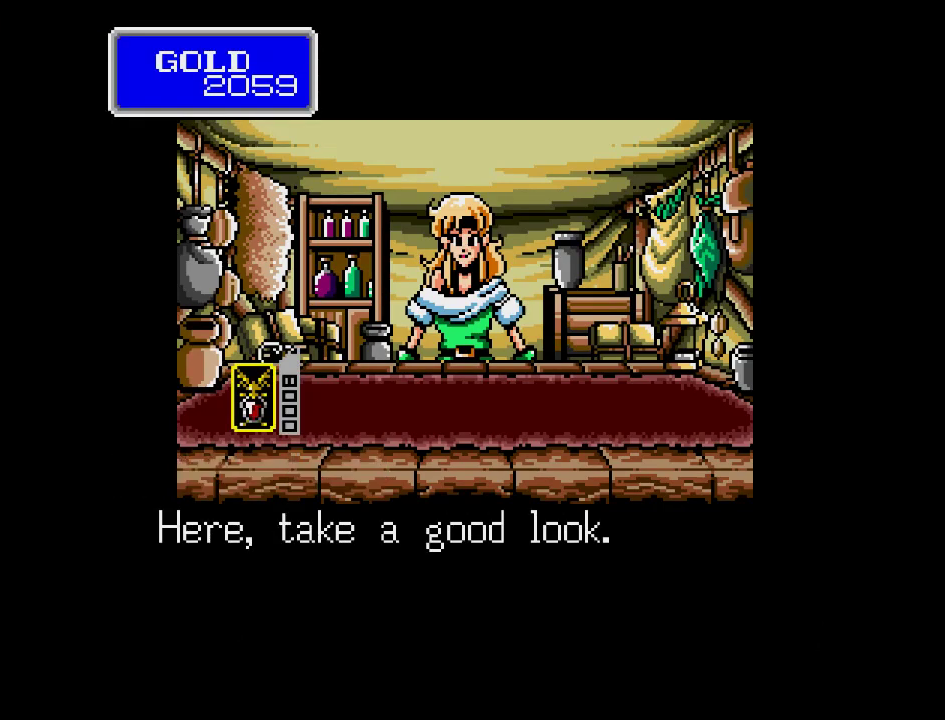
{"buttons": [], "events": []}
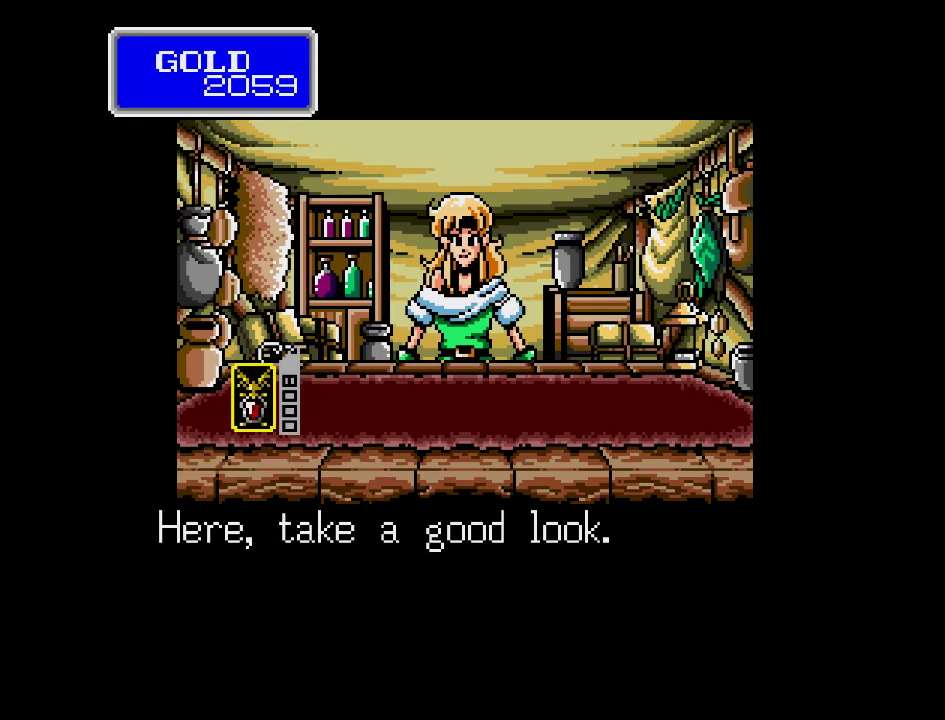
{"buttons": [], "events": []}
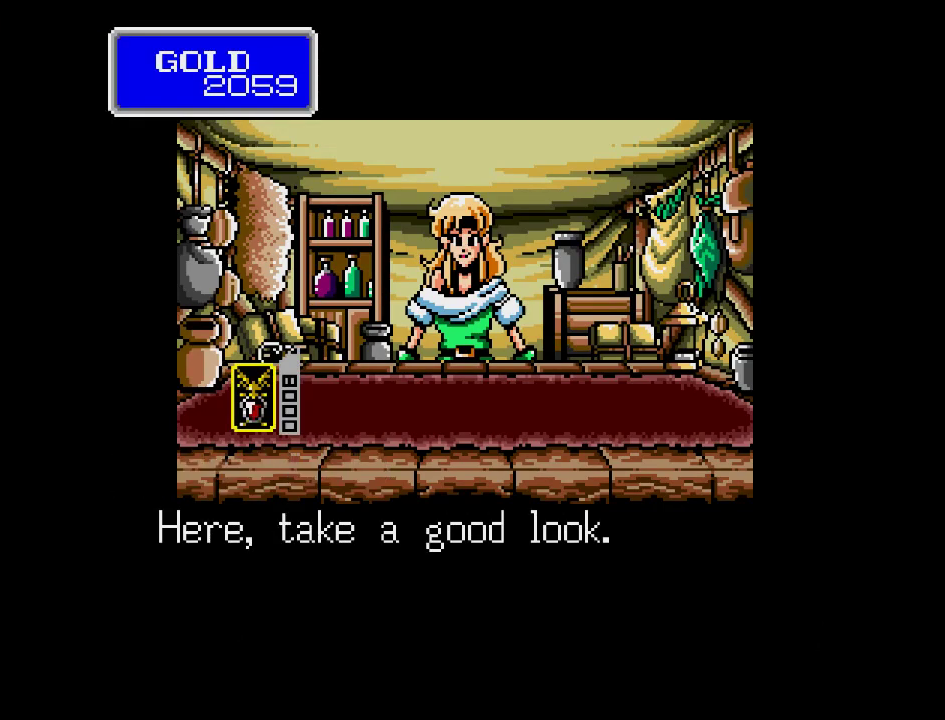
{"buttons": [], "events": []}
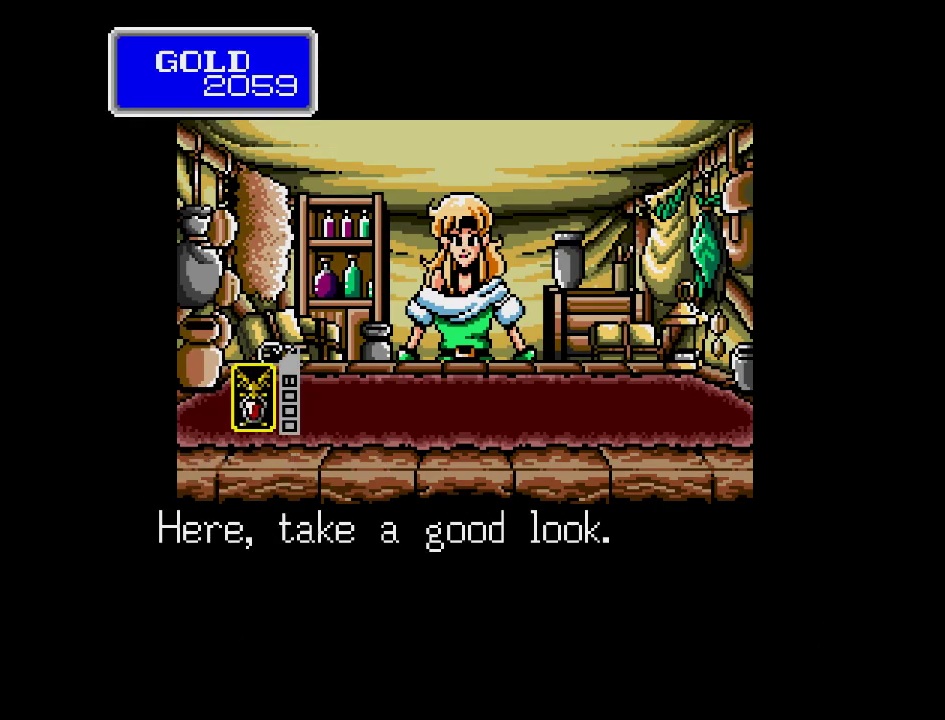
{"buttons": [], "events": [[33, "B", "down"], [217, "B", "up"]]}
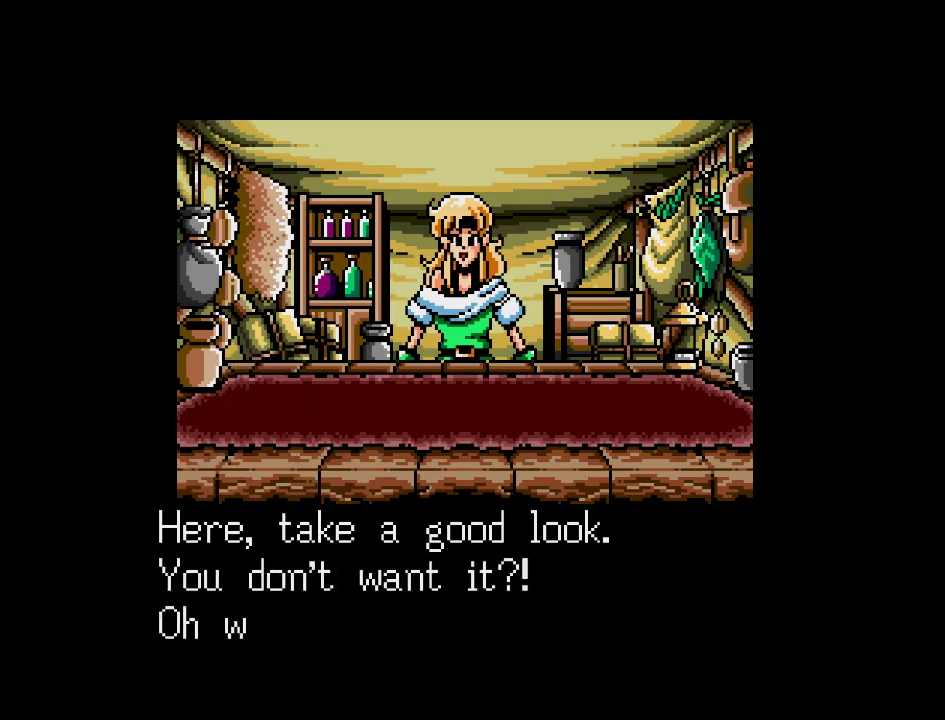
{"buttons": ["B"], "events": [[467, "B", "down"]]}
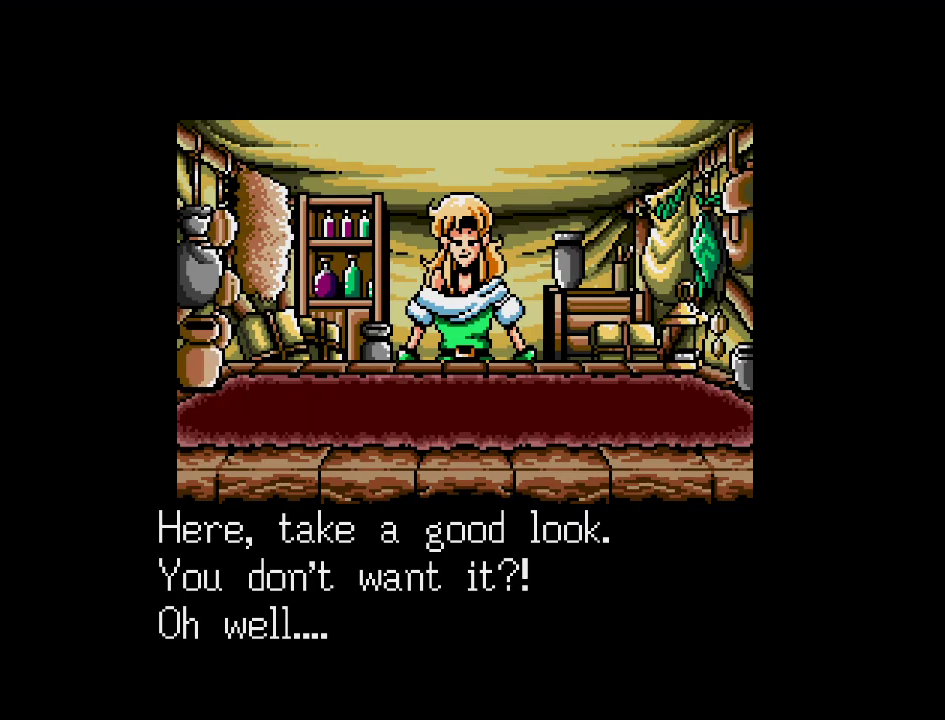
{"buttons": [], "events": [[150, "B", "up"]]}
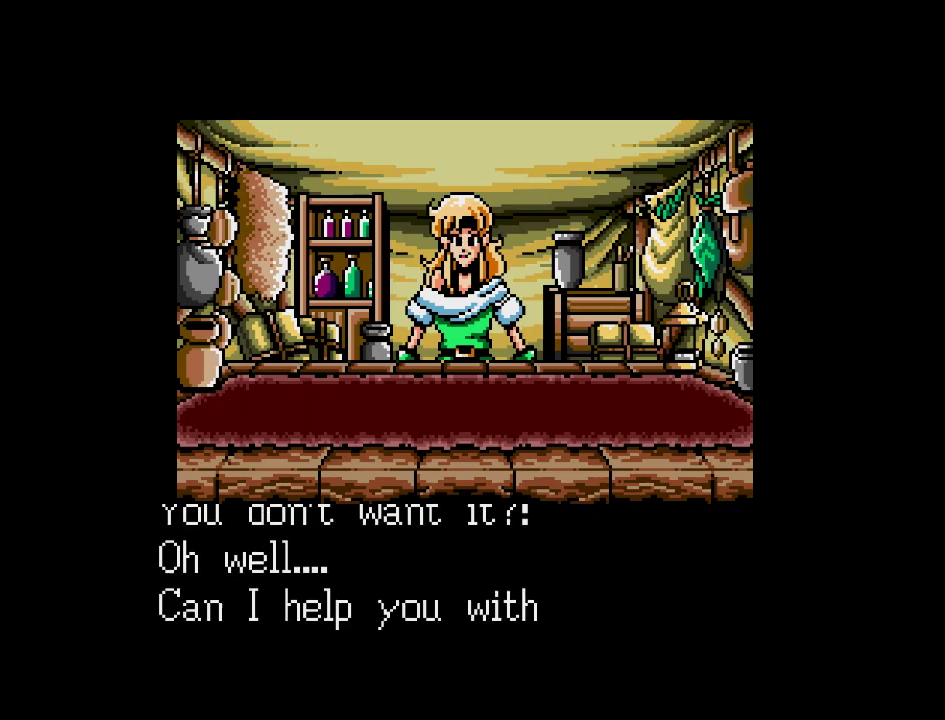
{"buttons": ["B"], "events": [[500, "B", "down"]]}
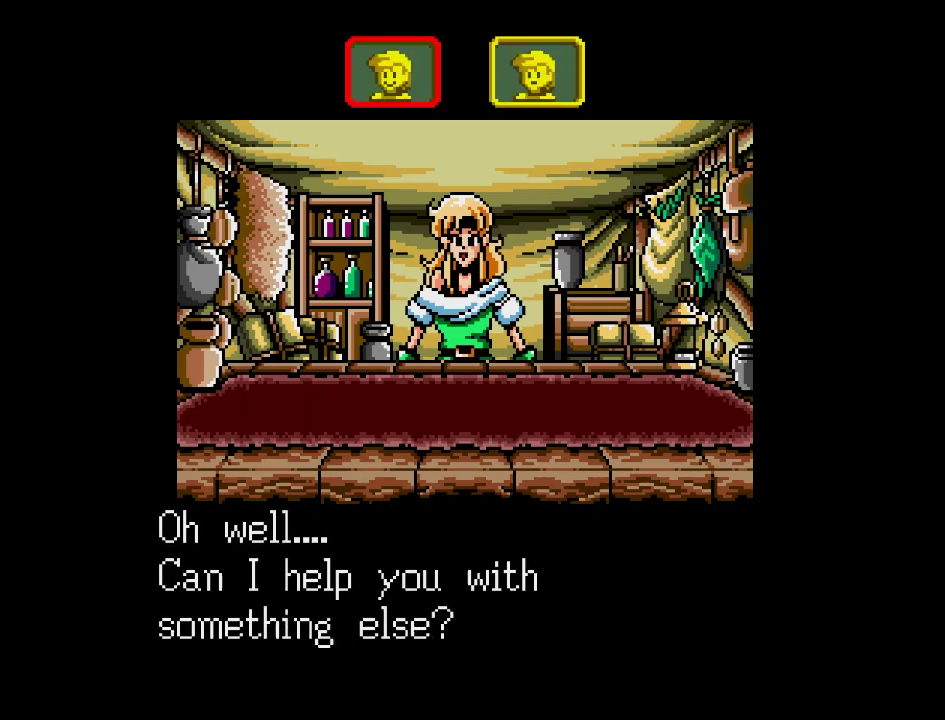
{"buttons": [], "events": [[183, "B", "up"]]}
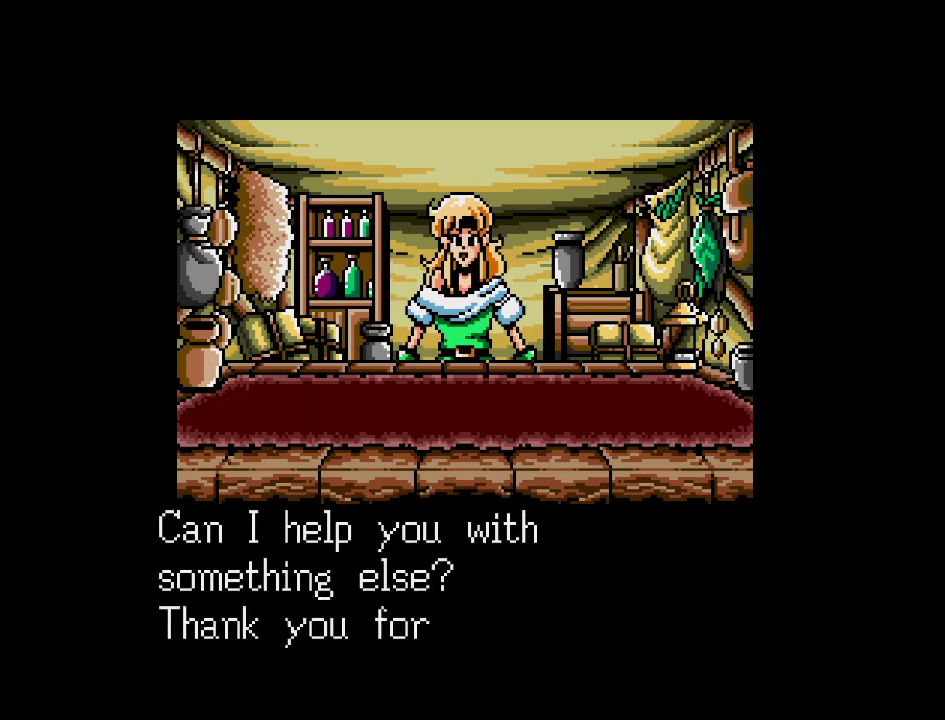
{"buttons": [], "events": []}
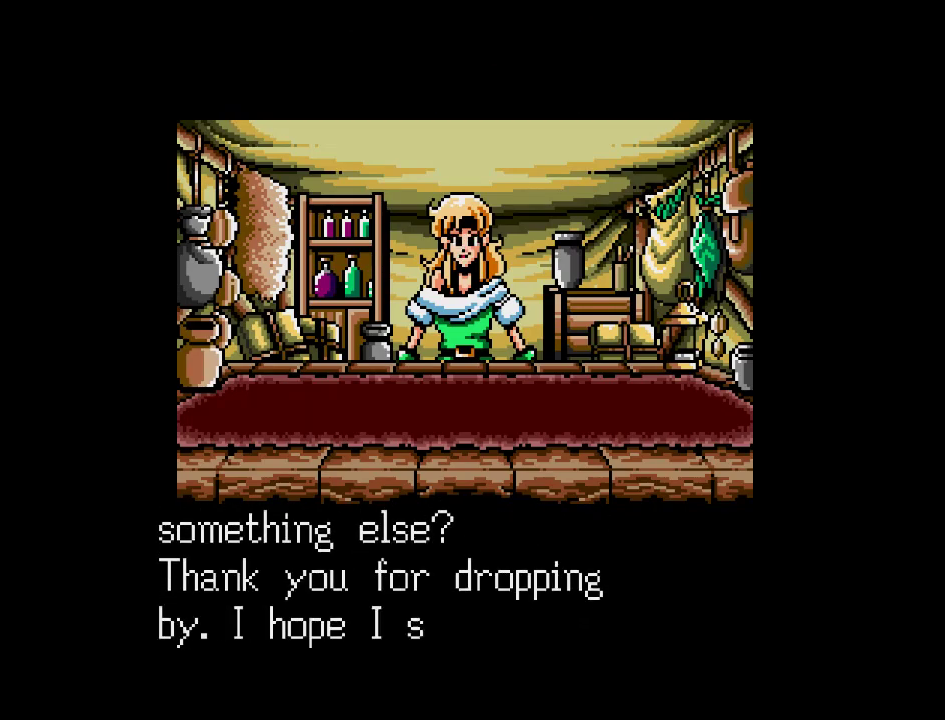
{"buttons": [], "events": [[217, "B", "down"], [383, "B", "up"]]}